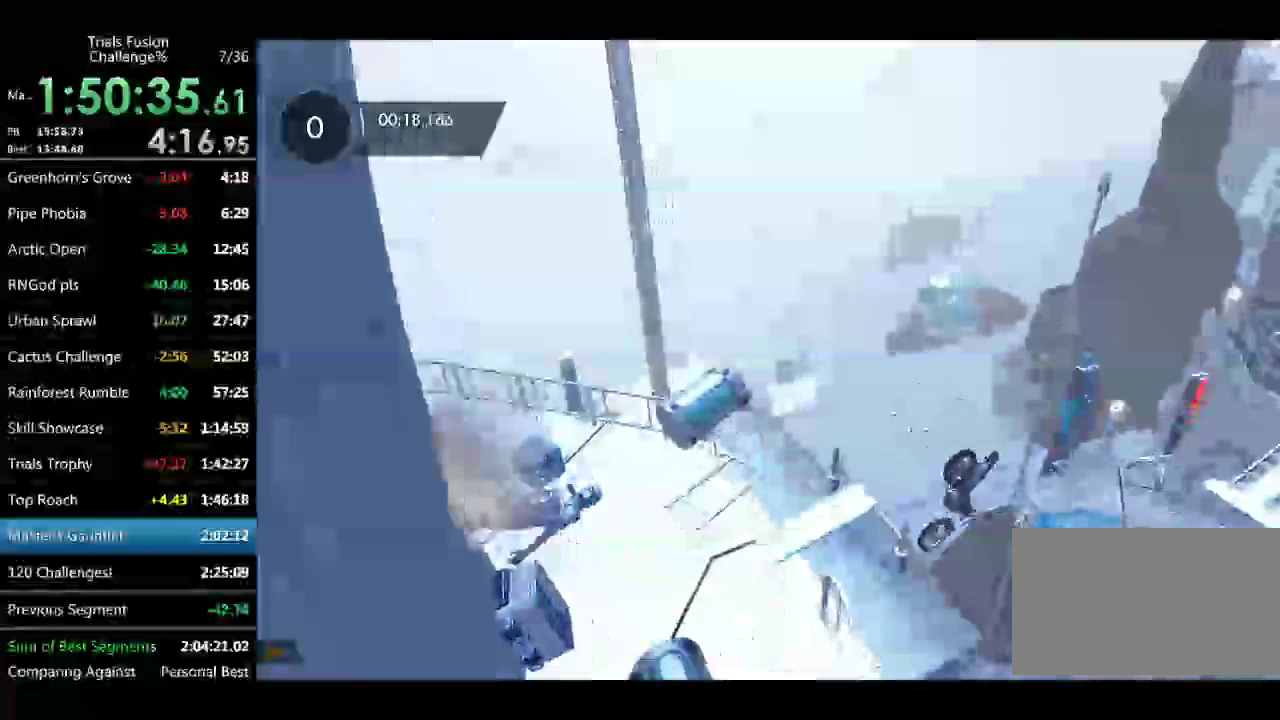
Gameplay with a controller (Xbox layout); each line is a JSON object with the inputs held at the frame after it. "events" lists button and stick changes between this image and that frame as [ms after this image, input, new state], when the widget could be followed in between. Not read: L1 L2 L3 R1 R2 R3 TOUCHPAD.
{"buttons": [], "left_stick": "left", "events": [[167, "left_stick", "left"]]}
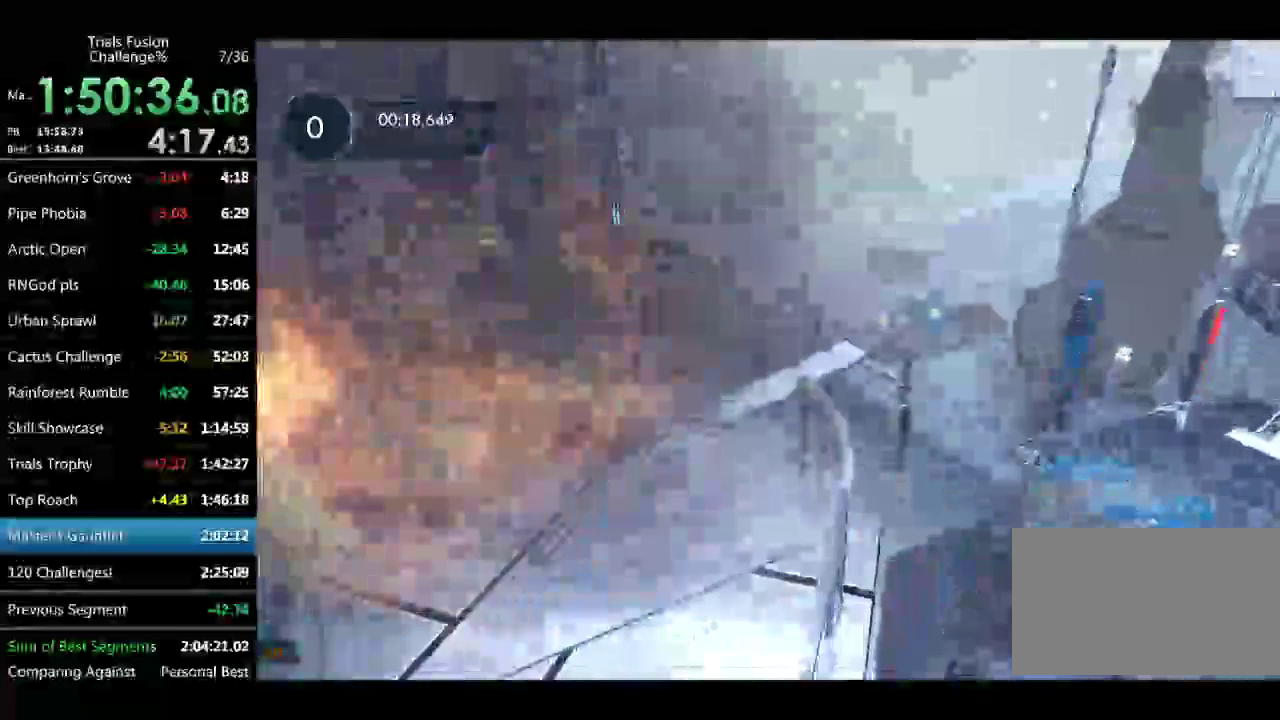
{"buttons": [], "left_stick": "left", "events": [[42, "left_stick", "center"], [457, "left_stick", "left"]]}
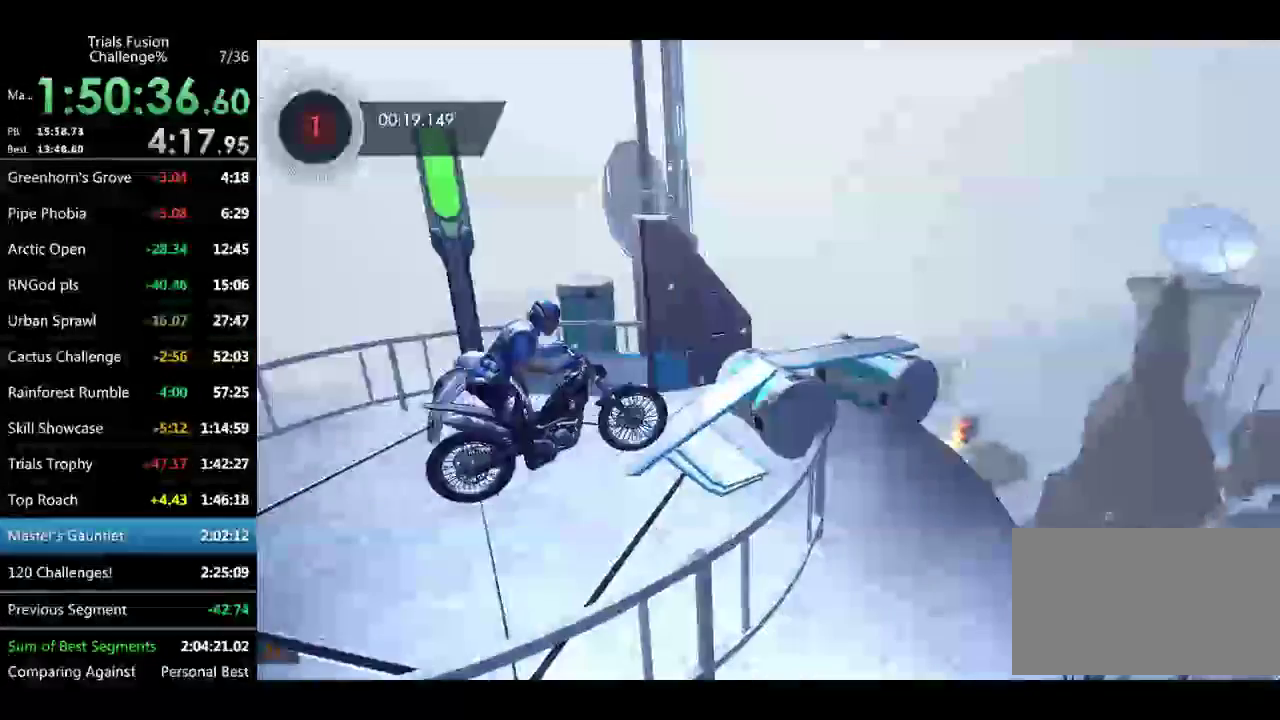
{"buttons": [], "left_stick": "right", "events": [[83, "left_stick", "right"]]}
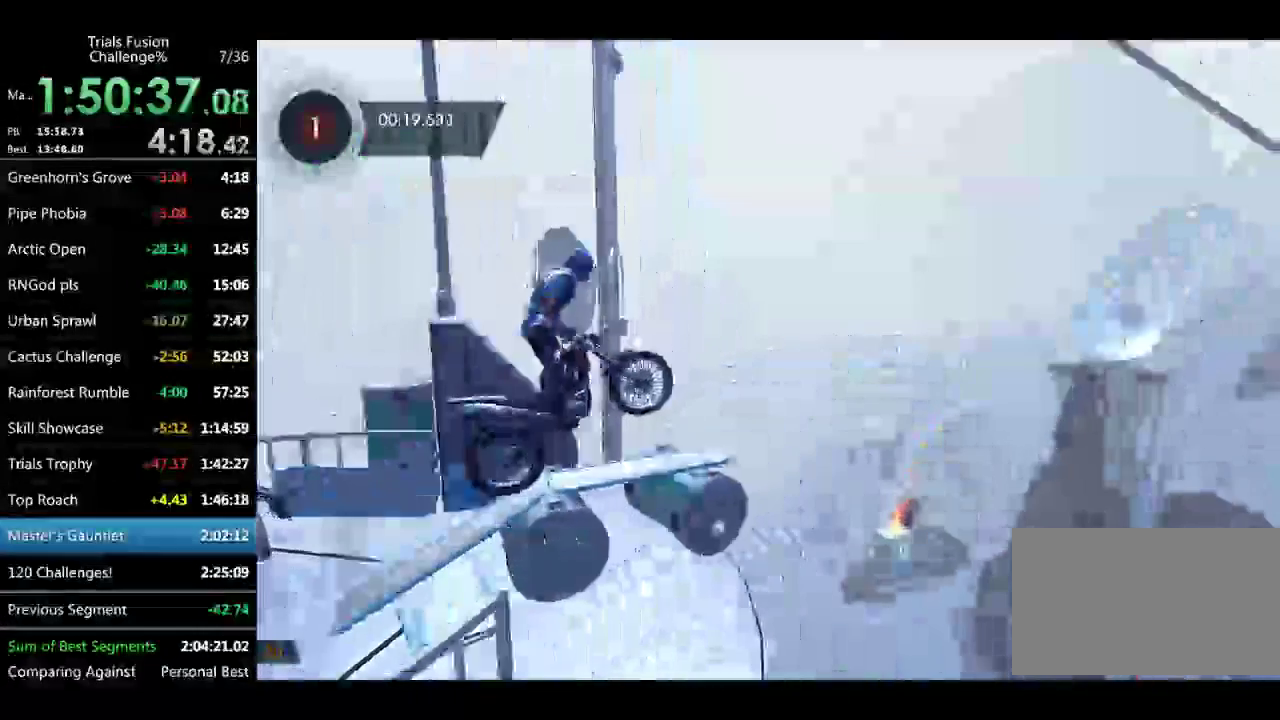
{"buttons": [], "left_stick": "left", "events": [[249, "left_stick", "left"], [374, "left_stick", "center"], [457, "left_stick", "left"]]}
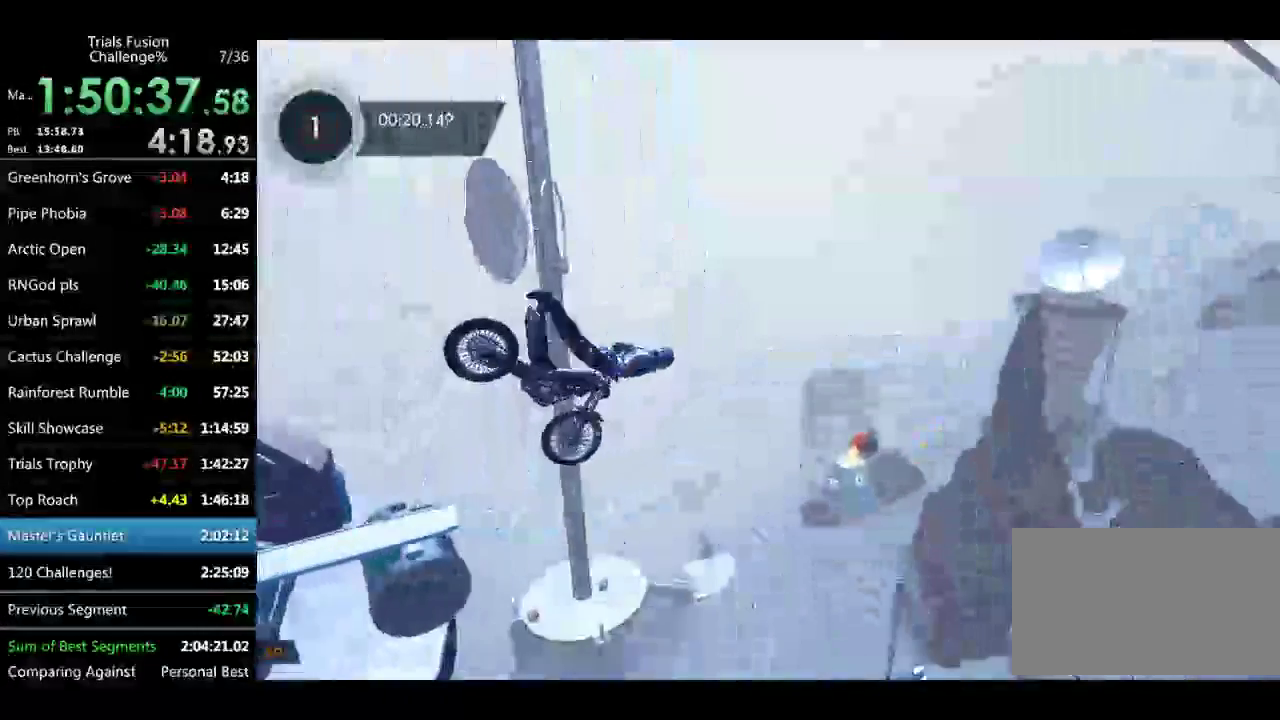
{"buttons": [], "left_stick": "left", "events": [[167, "left_stick", "center"], [250, "left_stick", "left"], [416, "left_stick", "center"], [499, "left_stick", "left"]]}
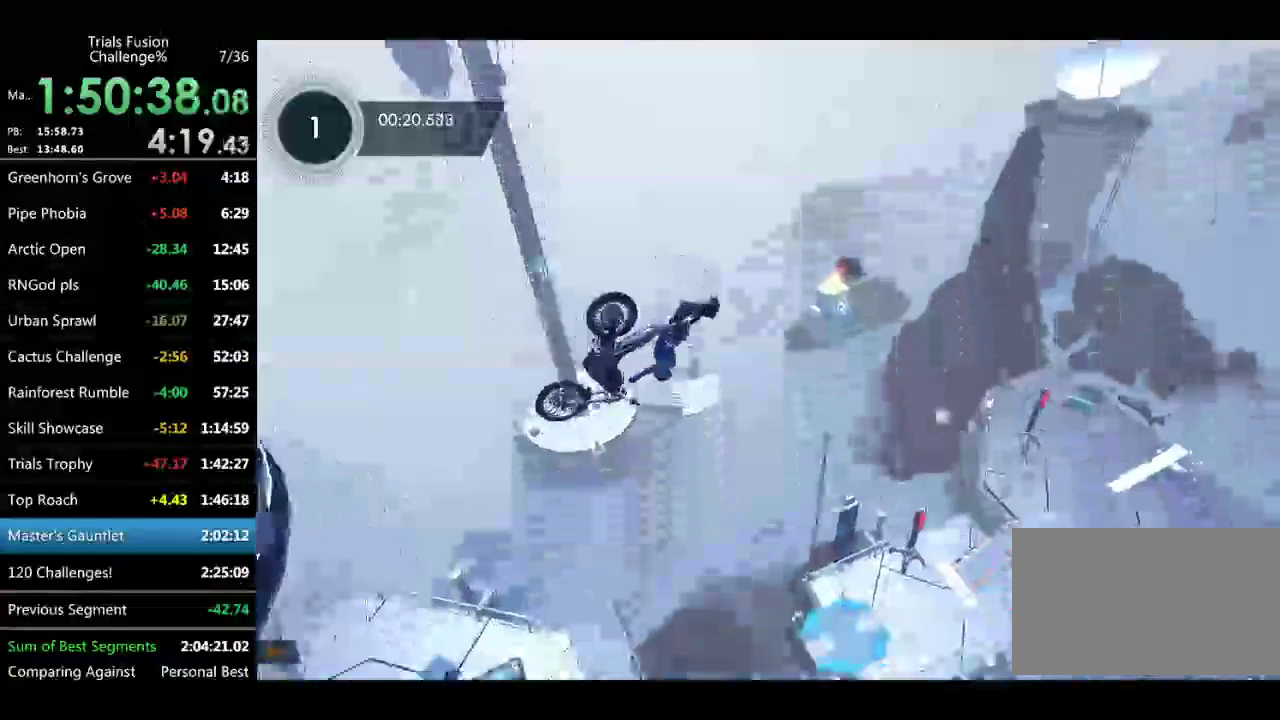
{"buttons": [], "left_stick": "left", "events": [[374, "left_stick", "center"], [499, "left_stick", "left"]]}
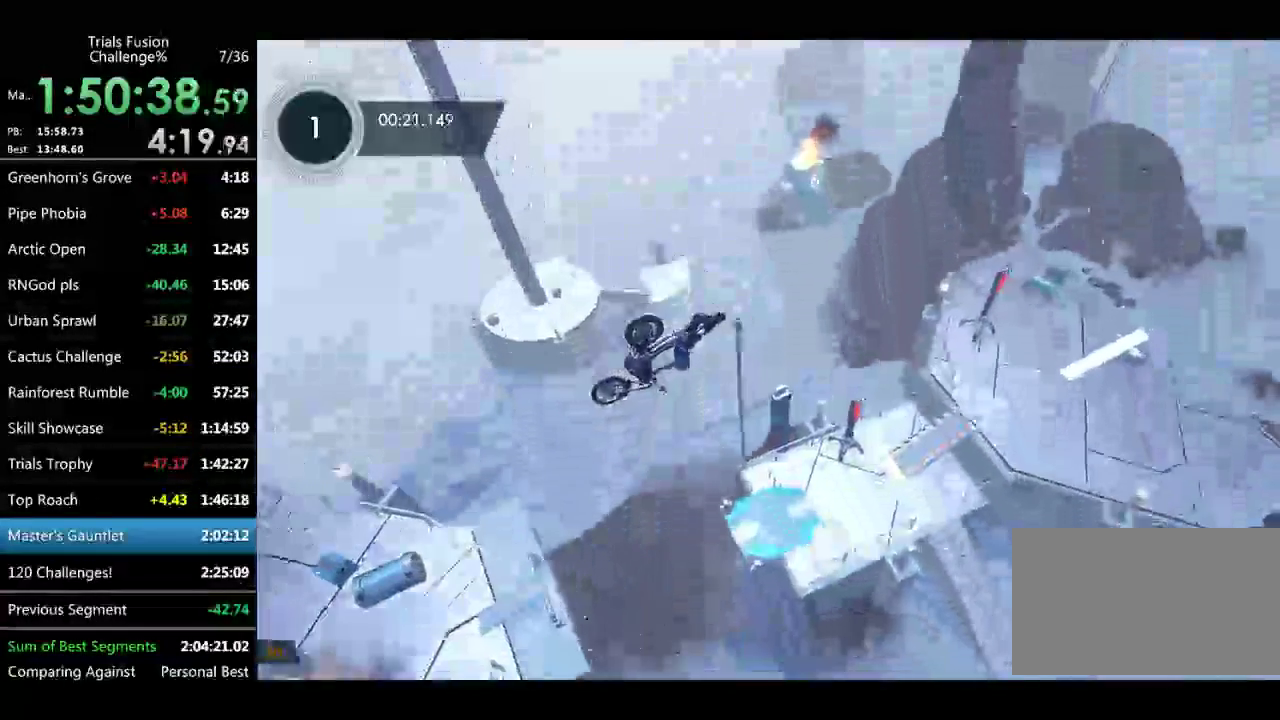
{"buttons": [], "left_stick": "up-left"}